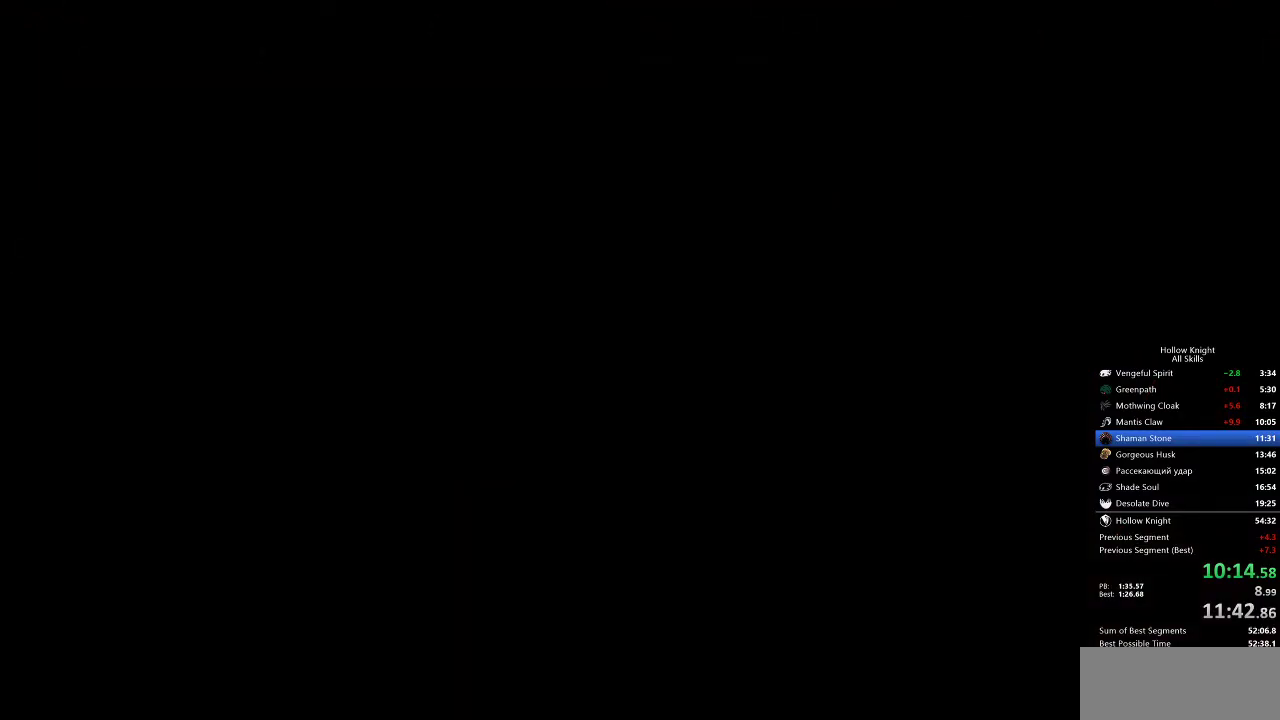
Gameplay with keyboard; each line is a JSON object with the keys held at the frame after it. "events" lists presses ("down") and releases ("up") of "cdash", "dash", "dnail", "down", "heal", "inv", "jump", "left", "nail", "right", "spell" and "up" between this image and that frame as [ms after this image, input, new state], when the widget could be followed in between. No other keys are recorded. Mouse input is not recorded. Key names are as the overlay labels them; some are game actions (e.g. jump) rather than physical keys.
{"keys": [], "events": [[100, "left", "down"], [150, "left", "up"]]}
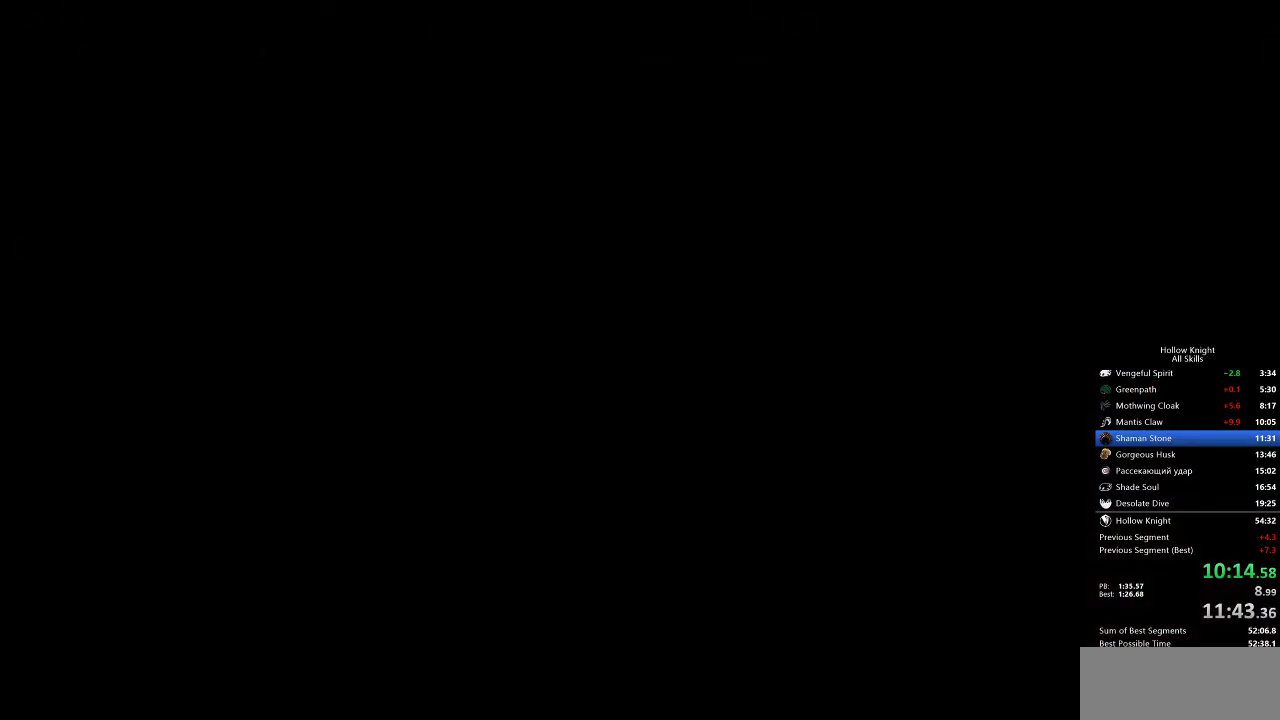
{"keys": [], "events": [[67, "left", "down"], [117, "left", "up"], [200, "left", "down"], [300, "left", "up"], [350, "left", "down"], [433, "left", "up"]]}
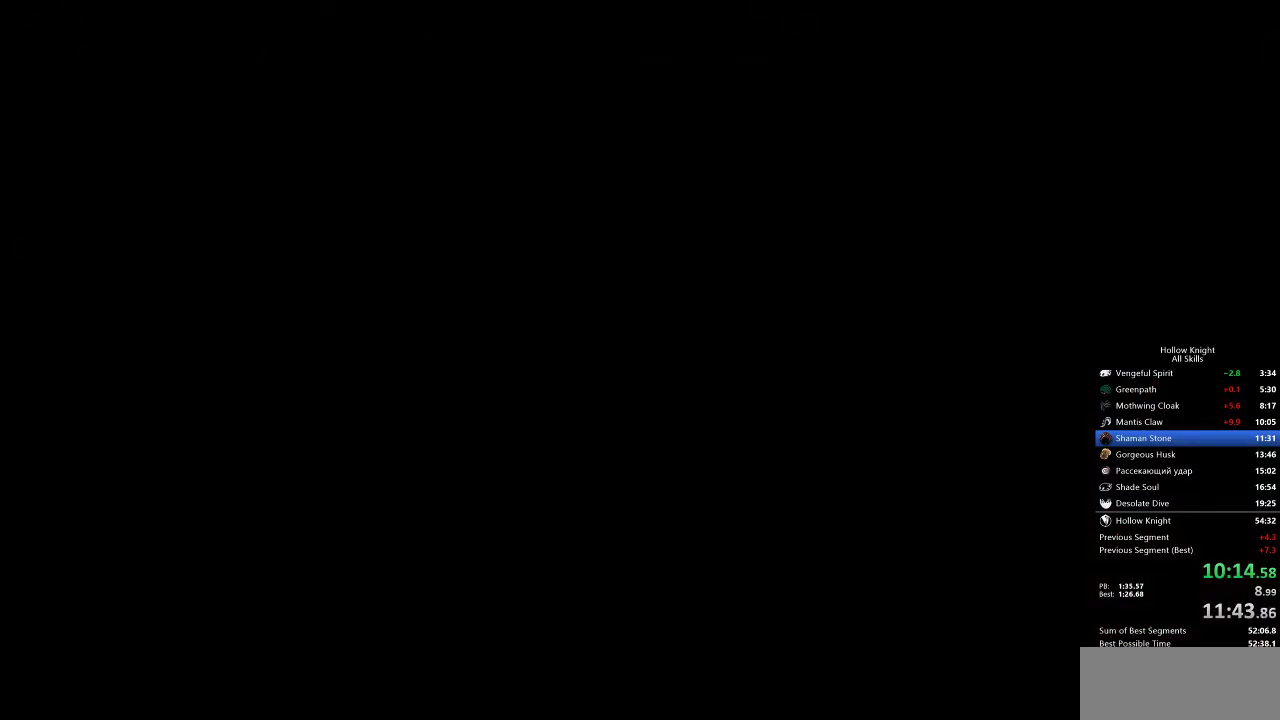
{"keys": [], "events": [[33, "left", "down"], [83, "left", "up"], [183, "left", "down"], [250, "left", "up"], [350, "left", "down"], [433, "left", "up"], [450, "left", "down"], [500, "left", "up"]]}
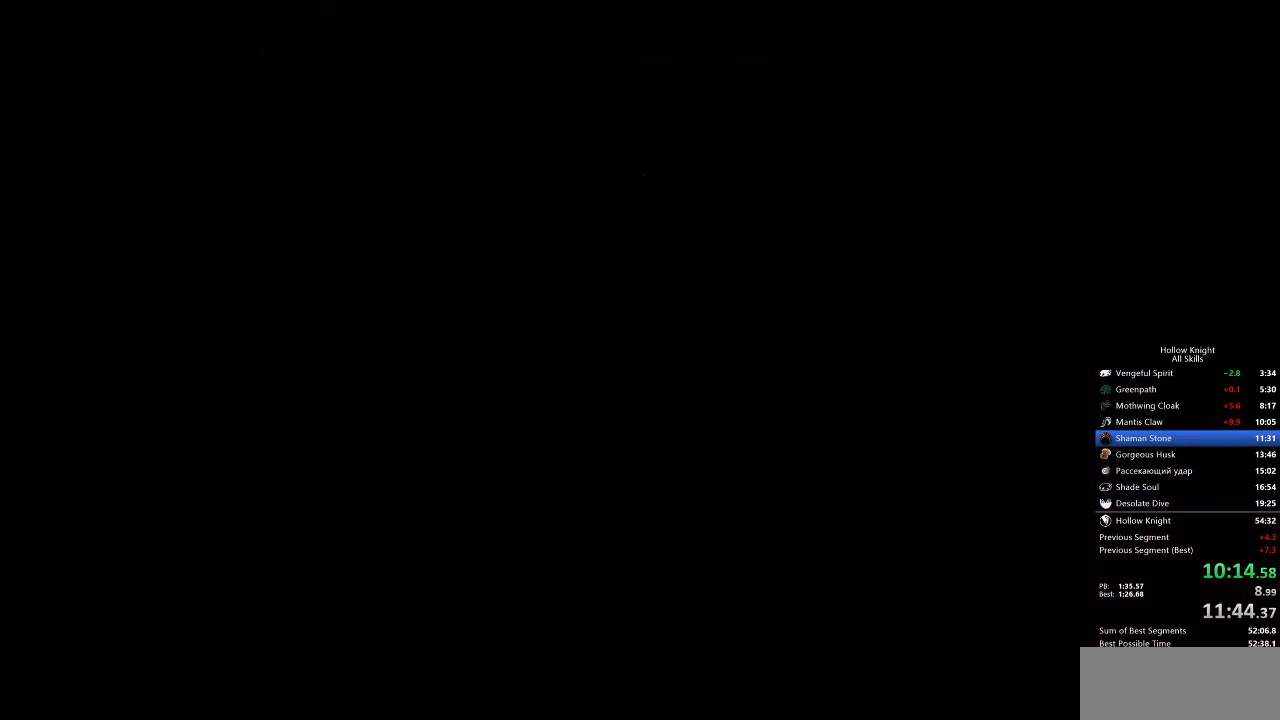
{"keys": [], "events": [[100, "left", "down"], [150, "left", "up"], [233, "left", "down"], [283, "left", "up"], [383, "left", "down"], [417, "left", "up"]]}
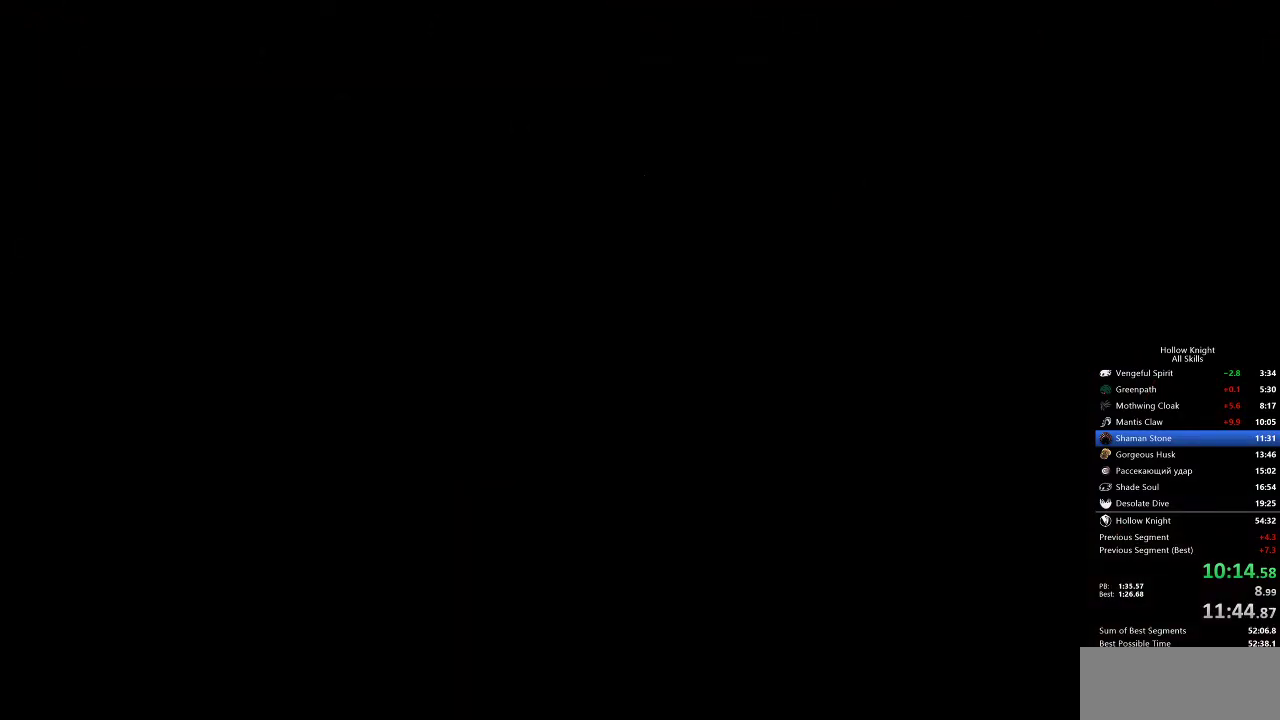
{"keys": [], "events": [[17, "left", "down"], [67, "left", "up"], [150, "left", "down"], [200, "left", "up"], [300, "left", "down"], [350, "left", "up"], [450, "left", "down"], [483, "left", "up"]]}
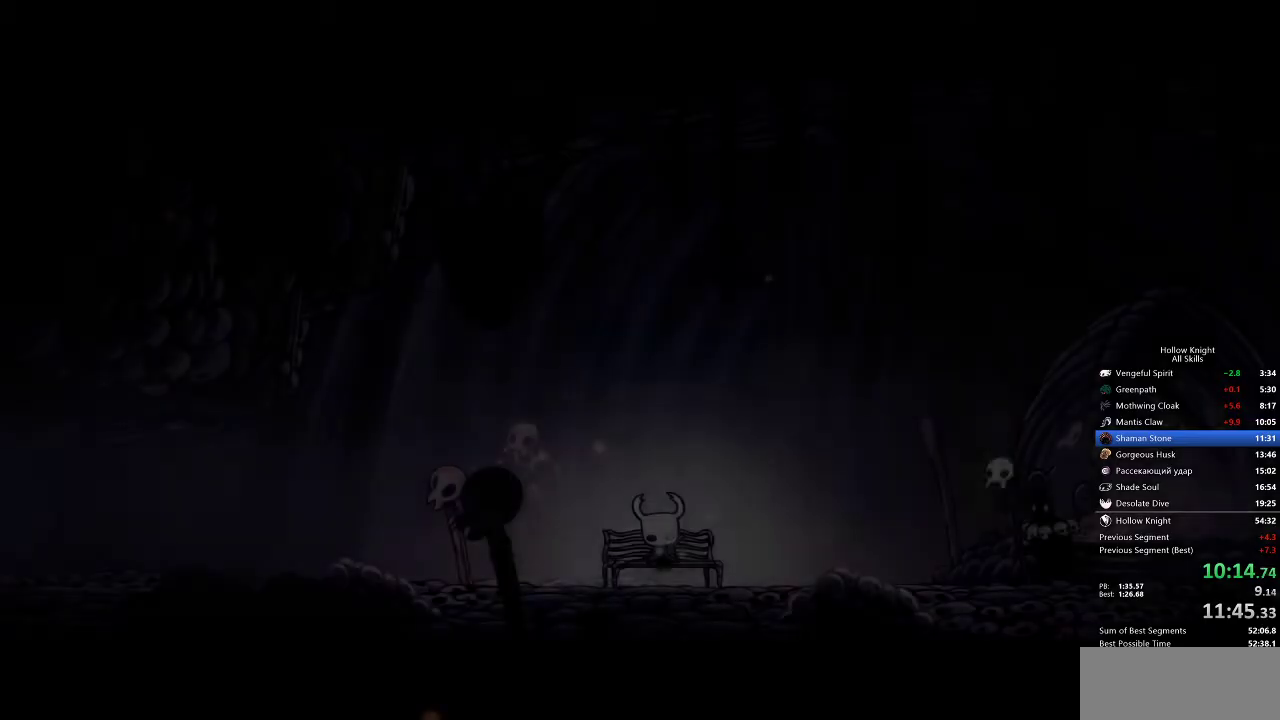
{"keys": ["left"], "events": [[100, "left", "down"], [150, "left", "up"], [183, "left", "down"], [233, "left", "up"], [333, "left", "down"], [383, "left", "up"], [467, "left", "down"]]}
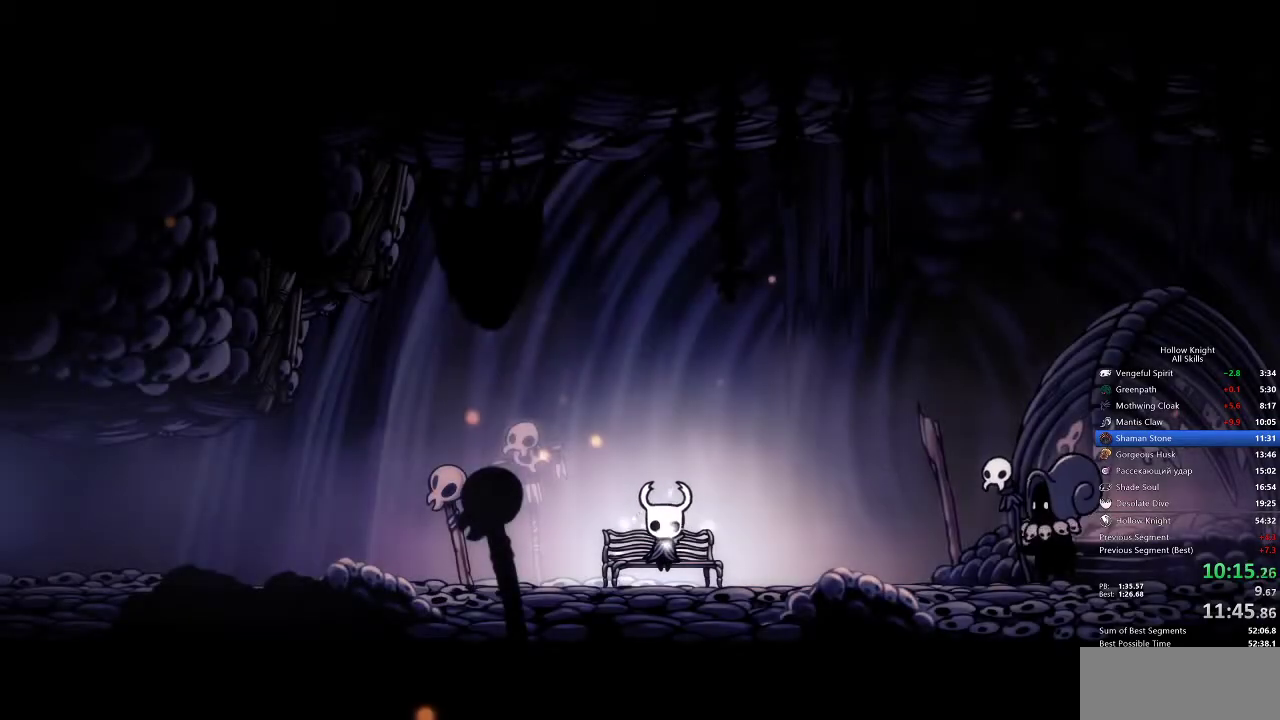
{"keys": ["left"], "events": [[33, "left", "up"], [100, "left", "down"], [167, "left", "up"], [250, "left", "down"], [300, "left", "up"], [350, "left", "down"], [433, "left", "up"], [483, "left", "down"]]}
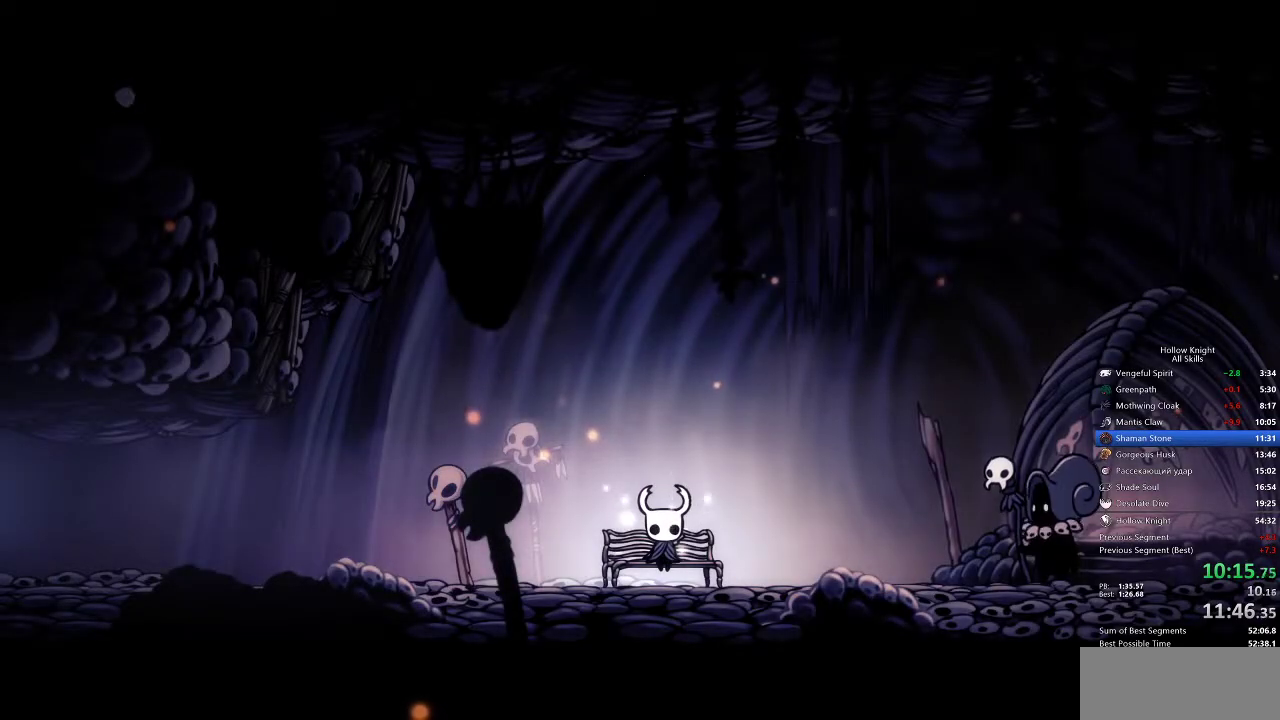
{"keys": ["left"], "events": [[17, "left", "up"], [67, "left", "down"], [150, "left", "up"], [217, "left", "down"], [267, "left", "up"], [300, "left", "down"], [367, "left", "up"], [467, "left", "down"]]}
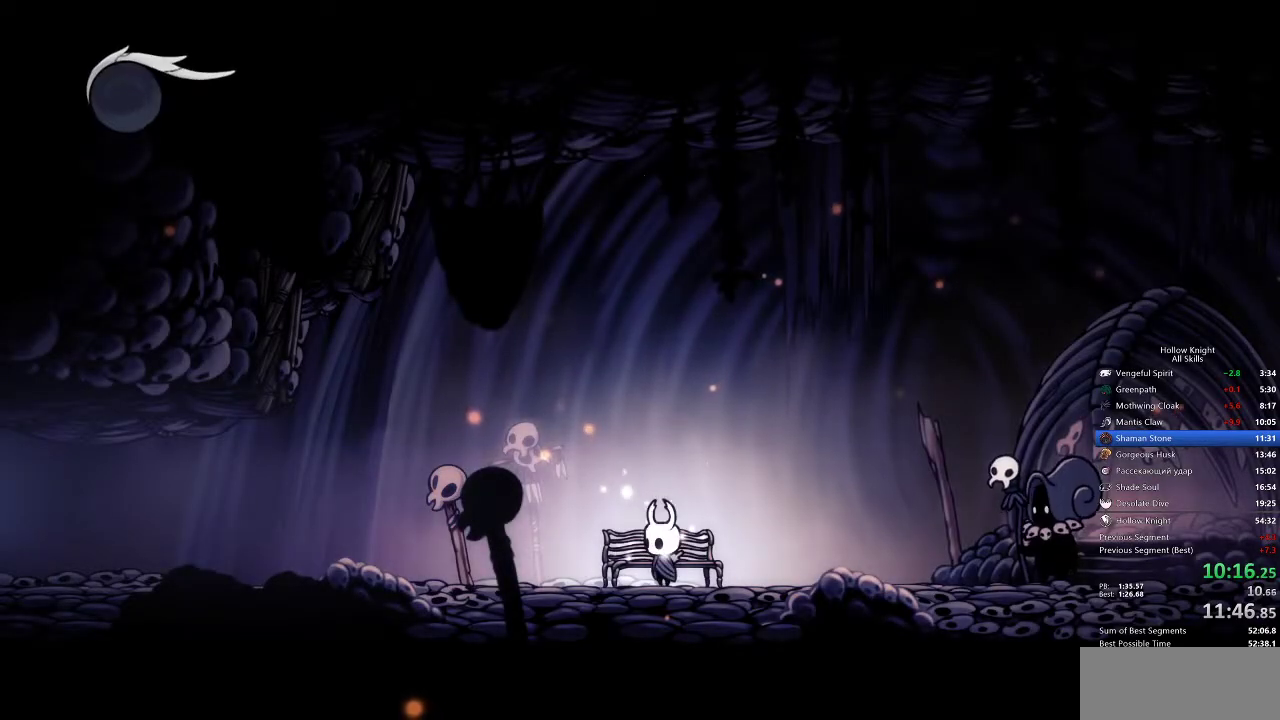
{"keys": ["left"], "events": [[233, "dash", "down"], [333, "dash", "up"]]}
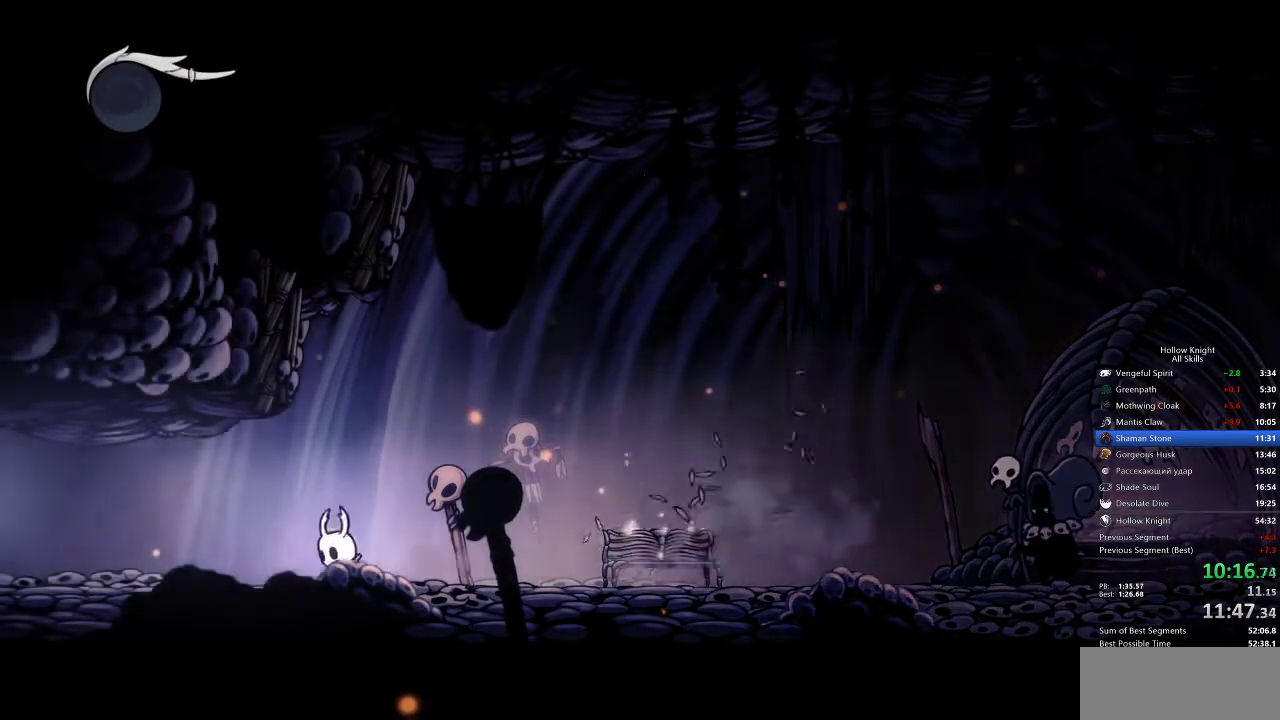
{"keys": ["left"], "events": [[317, "dash", "down"], [400, "dash", "up"]]}
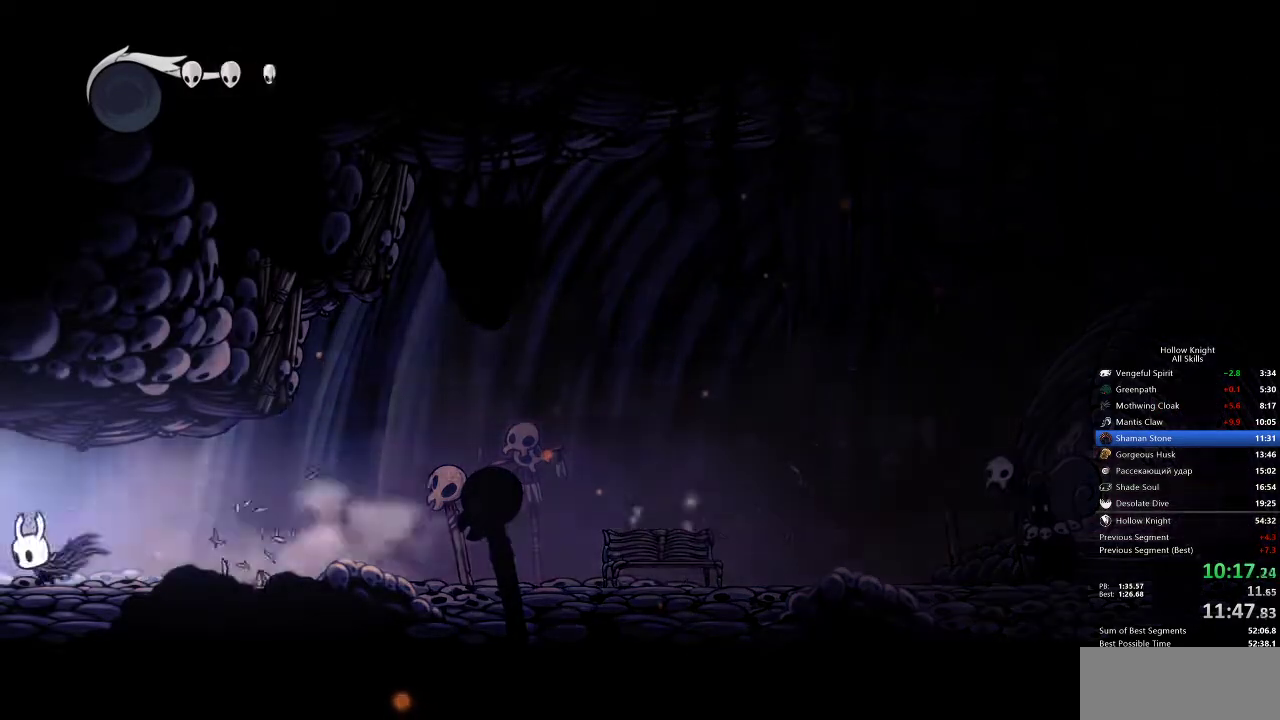
{"keys": ["left"], "events": []}
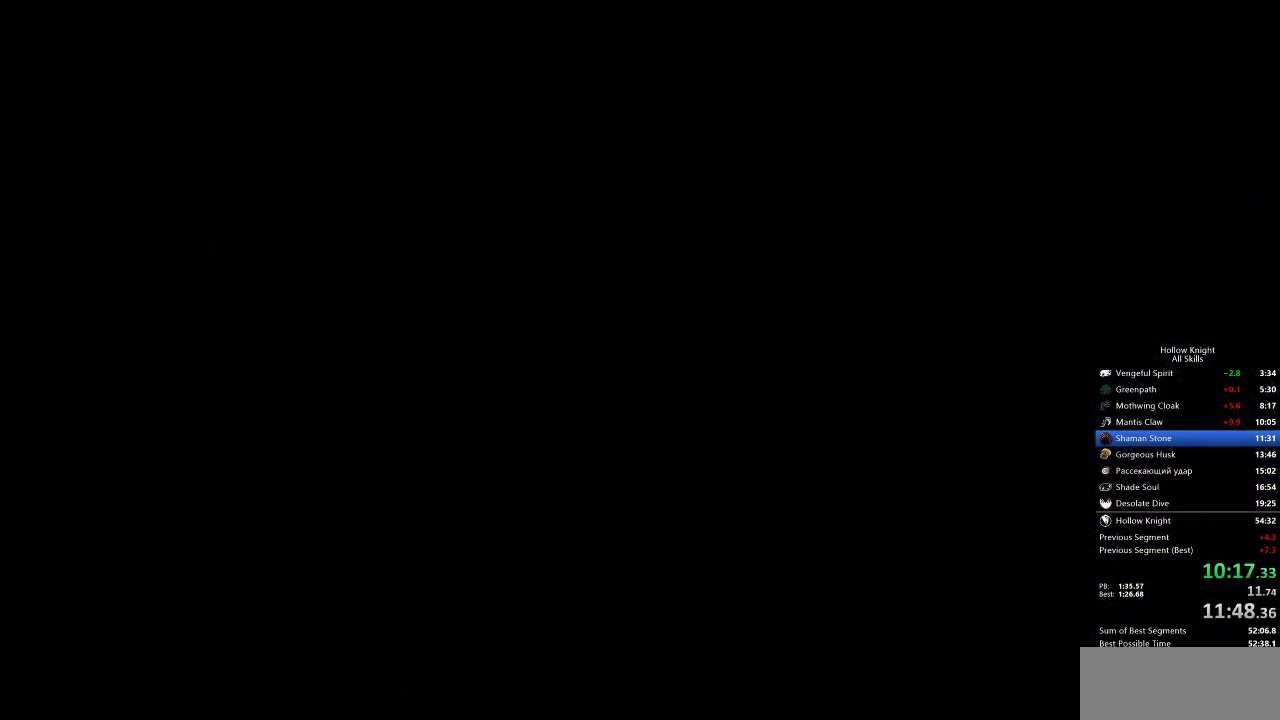
{"keys": ["left"], "events": []}
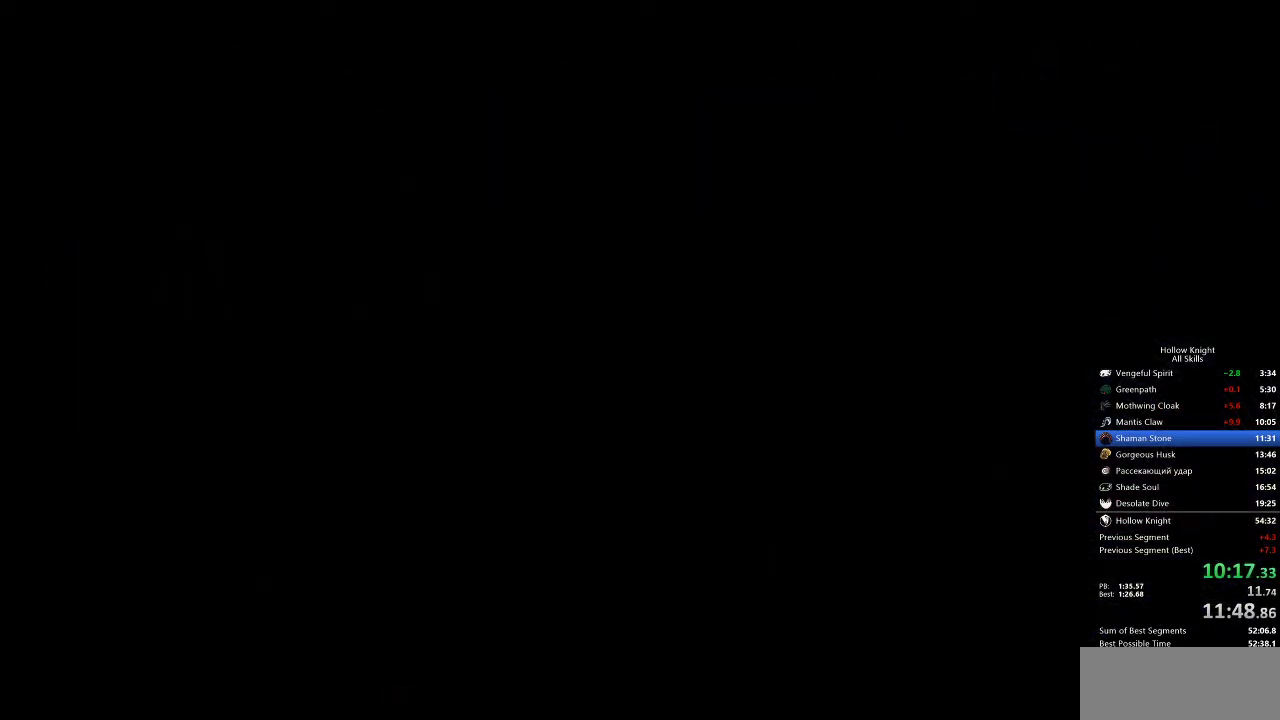
{"keys": ["left"], "events": []}
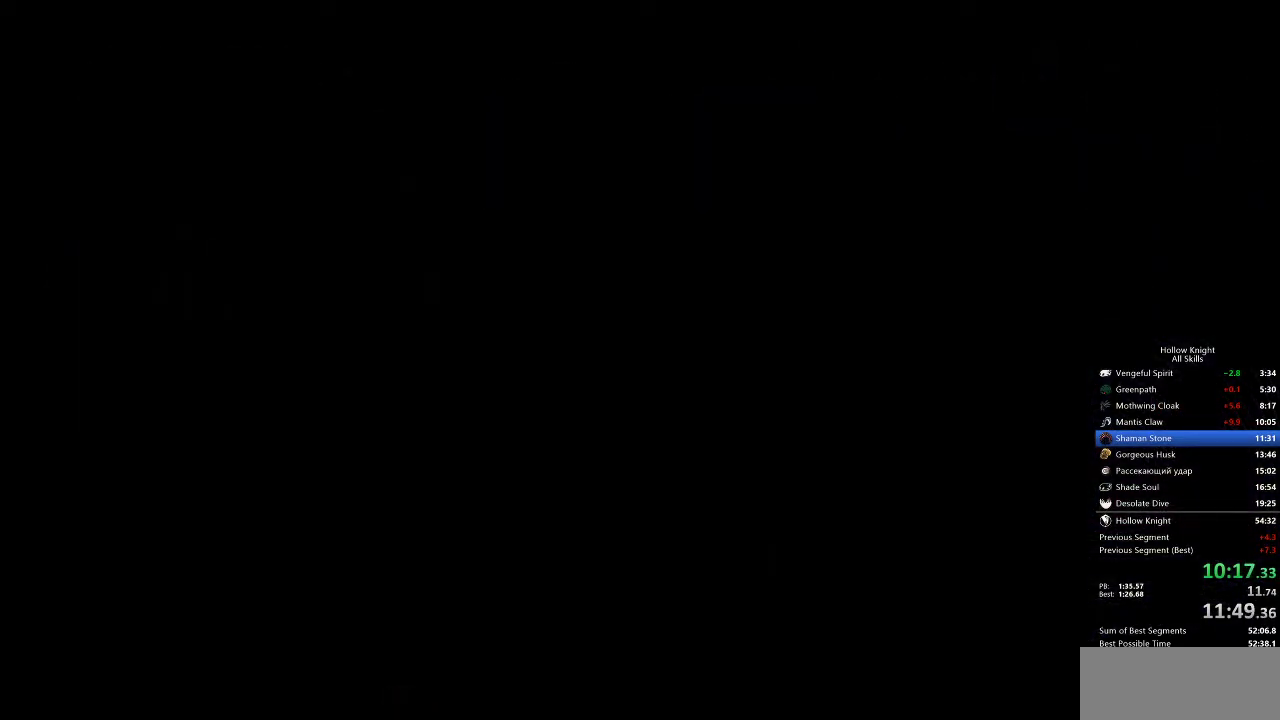
{"keys": ["left"], "events": []}
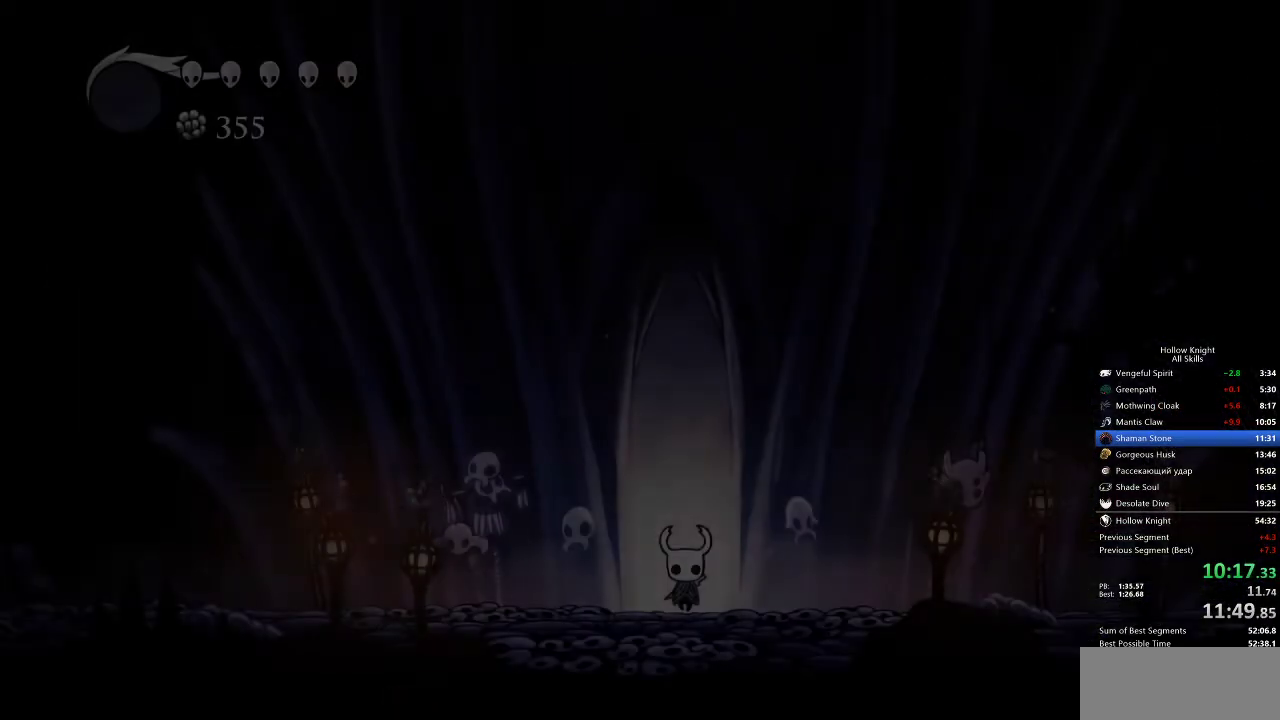
{"keys": ["dash", "left"], "events": [[433, "dash", "down"]]}
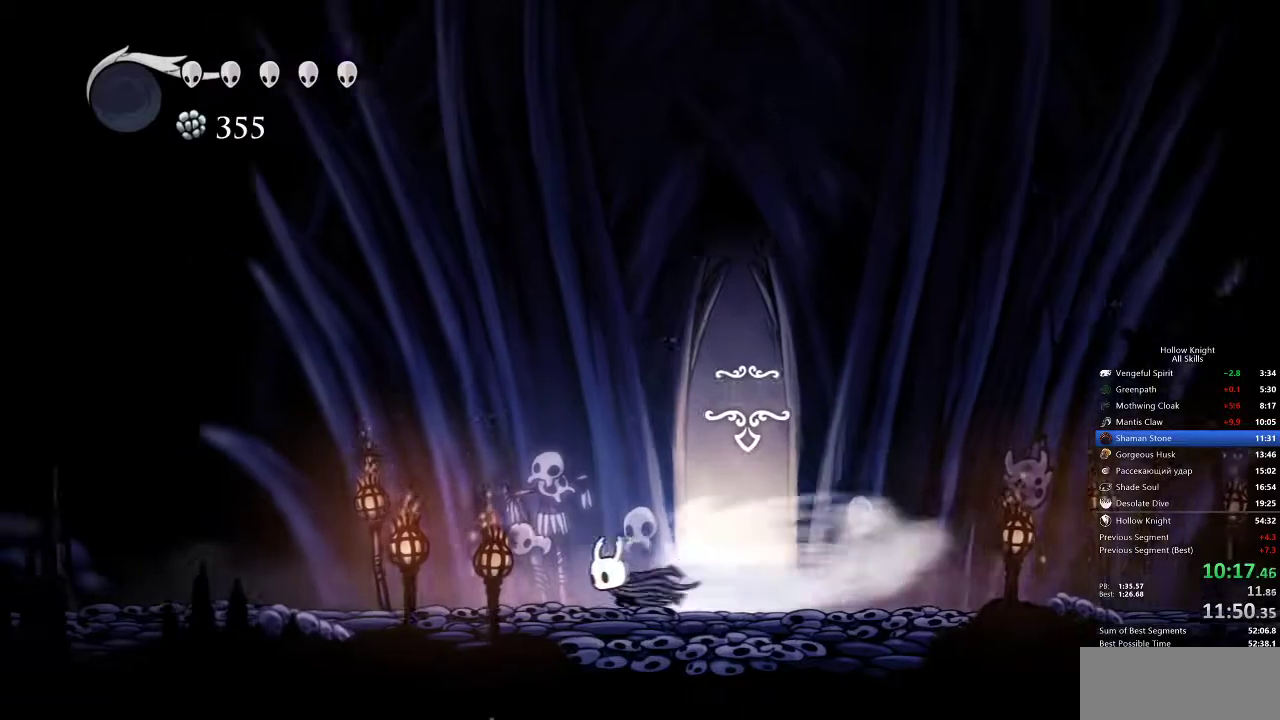
{"keys": ["left"], "events": [[17, "dash", "up"]]}
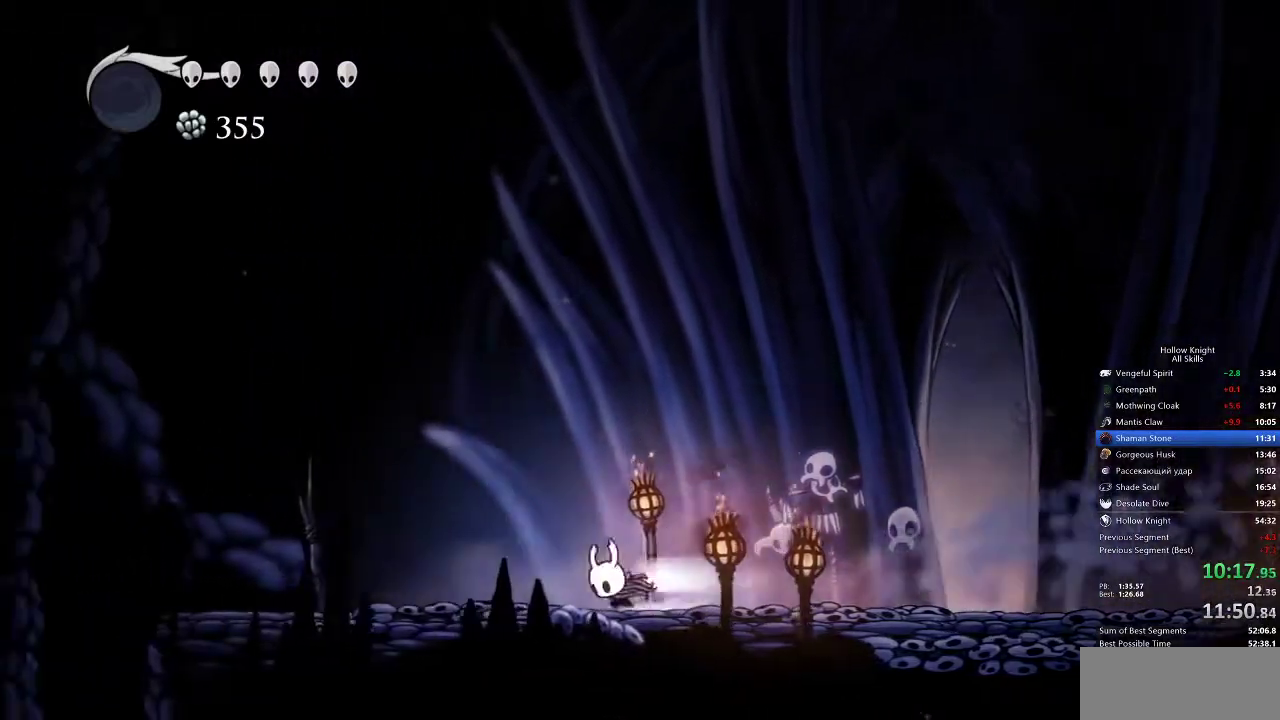
{"keys": ["left"], "events": [[17, "dash", "down"], [133, "dash", "up"]]}
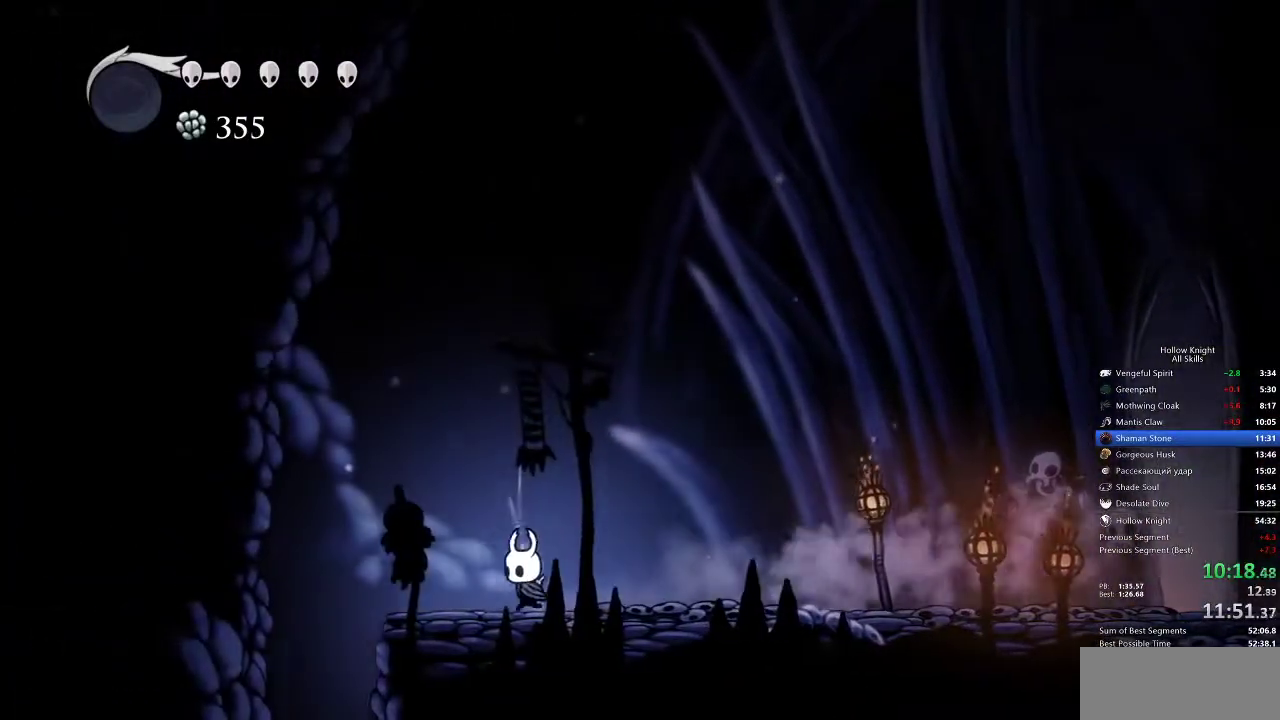
{"keys": [], "events": [[167, "dash", "down"], [317, "dash", "up"], [317, "inv", "down"], [317, "left", "up"], [467, "inv", "up"]]}
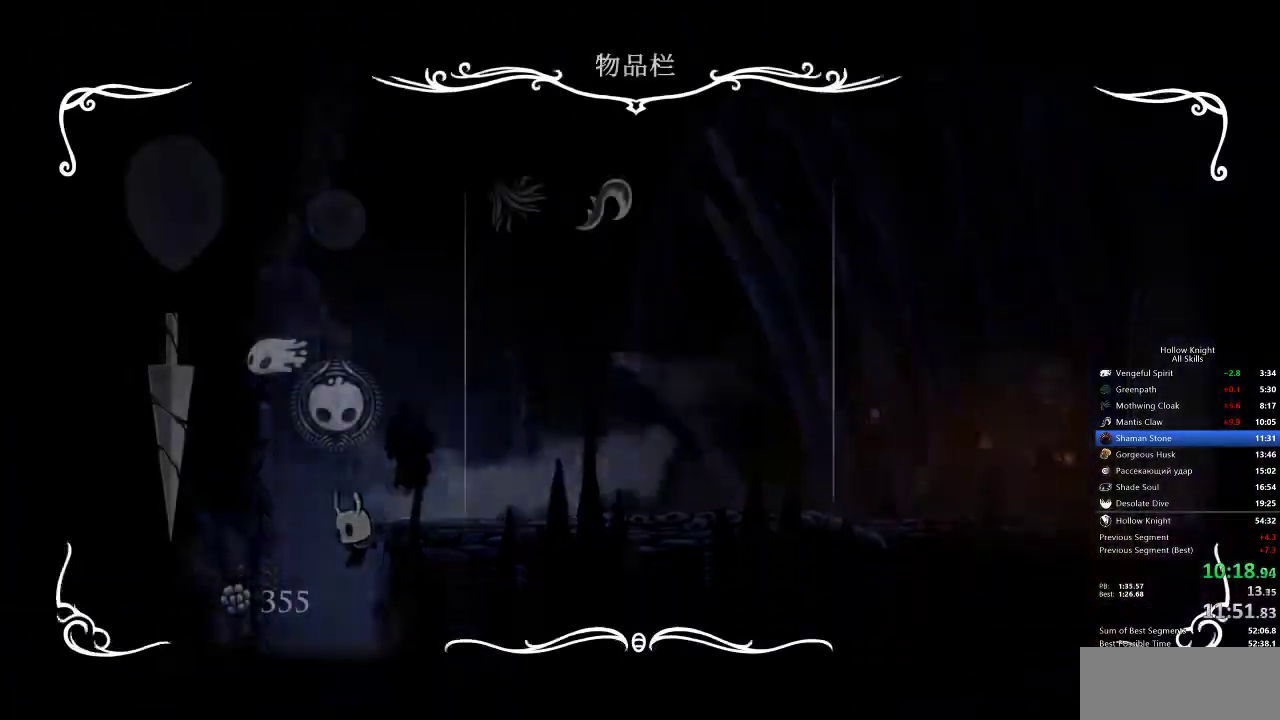
{"keys": ["inv"], "events": [[433, "inv", "down"]]}
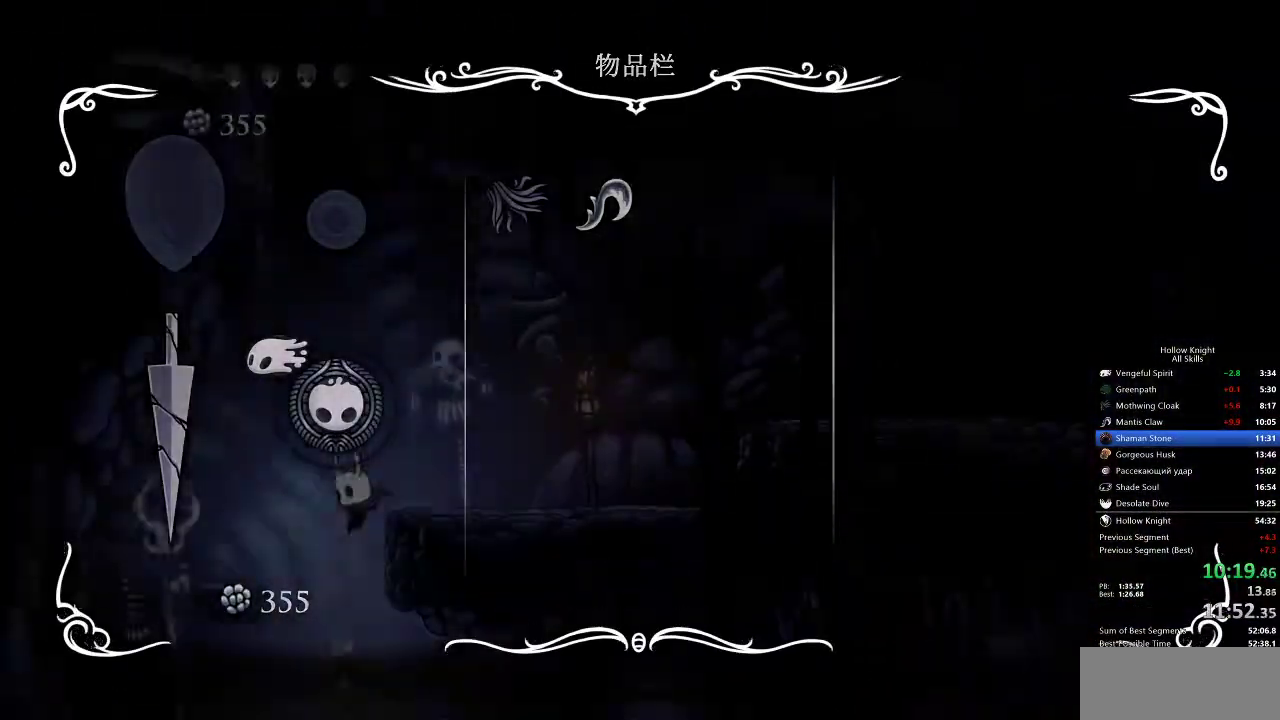
{"keys": ["dash", "right"], "events": [[83, "inv", "up"], [150, "right", "down"], [183, "dash", "down"], [333, "dash", "up"], [367, "dash", "down"]]}
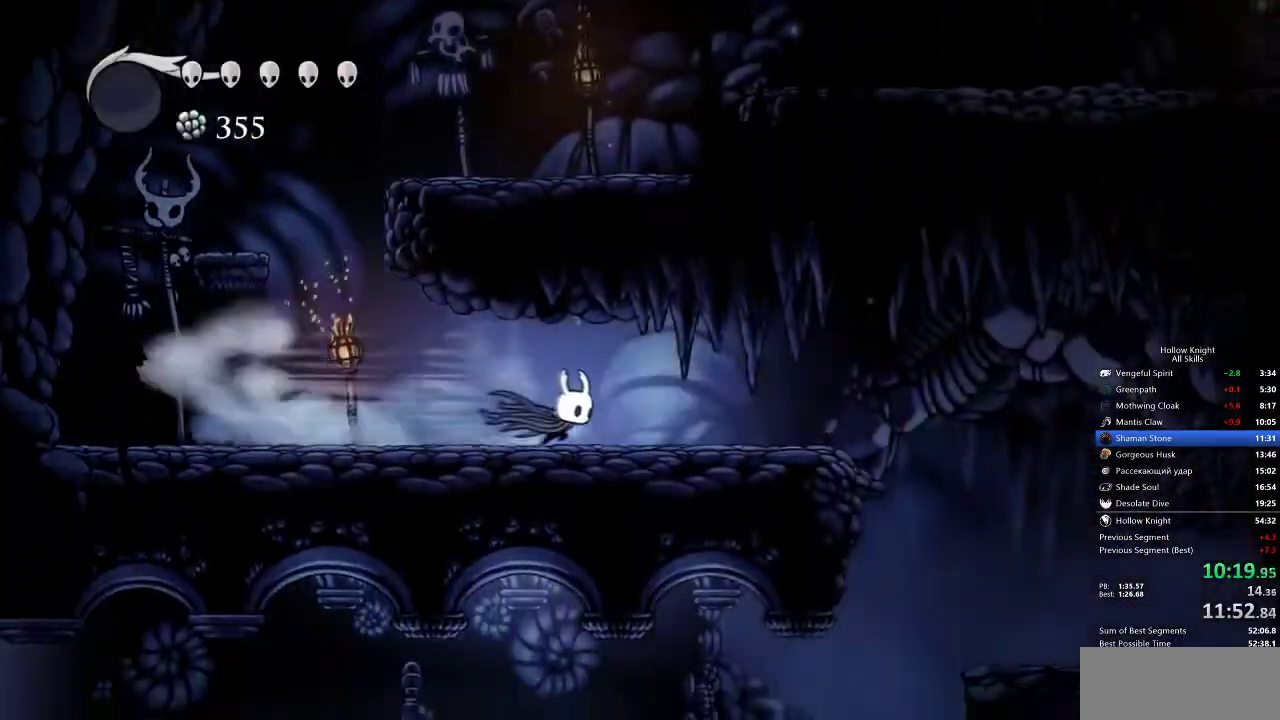
{"keys": ["right"], "events": [[17, "dash", "up"], [400, "jump", "down"], [483, "jump", "up"]]}
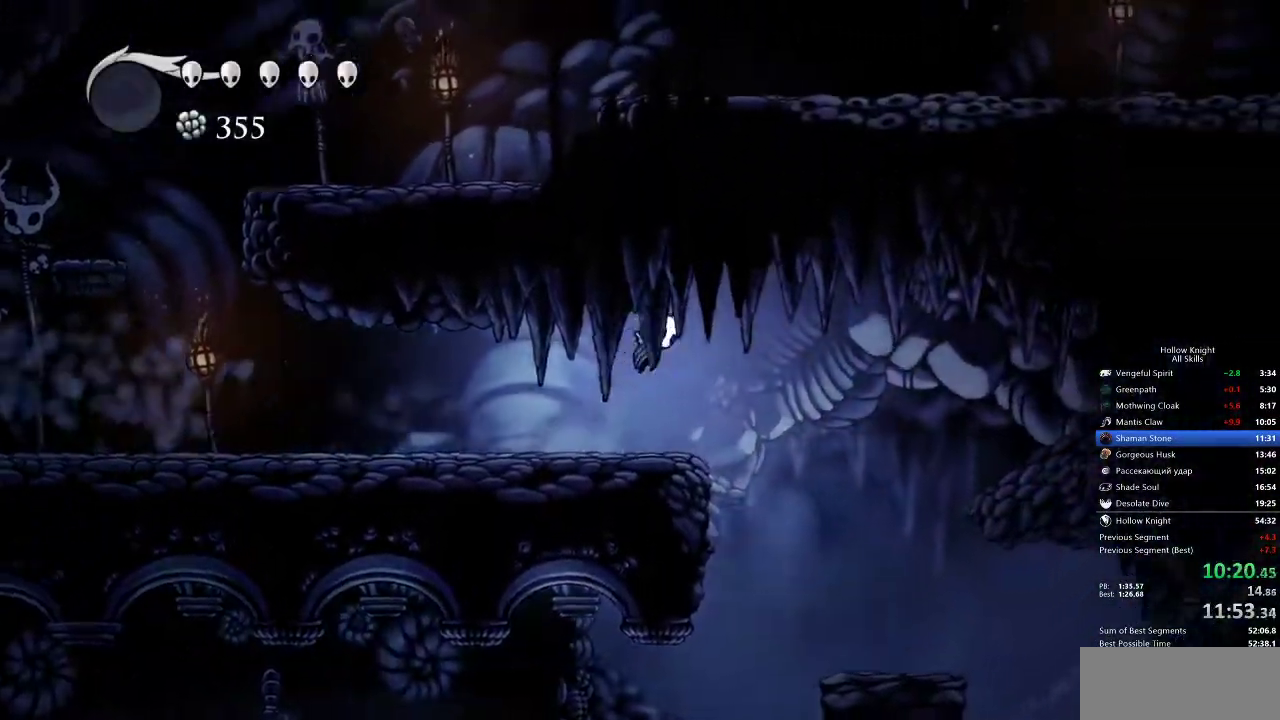
{"keys": ["left"], "events": [[350, "right", "up"], [433, "left", "down"]]}
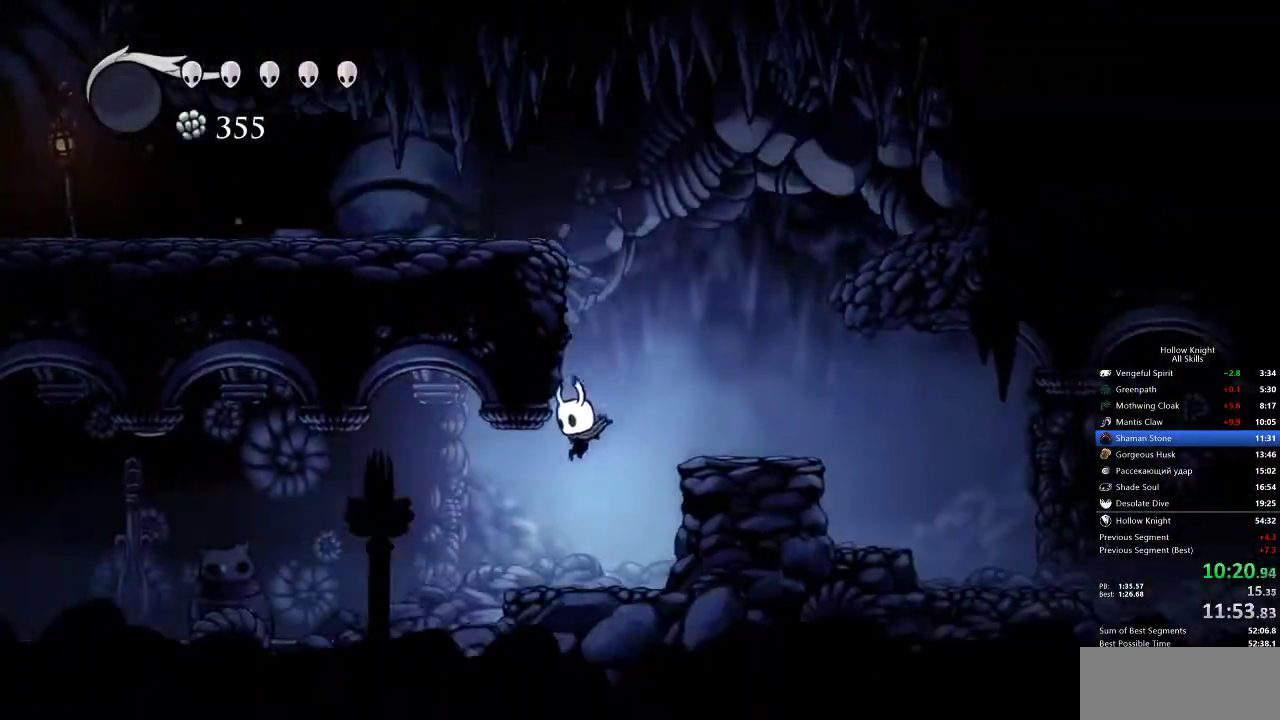
{"keys": ["left"], "events": [[100, "dash", "down"], [183, "dash", "up"]]}
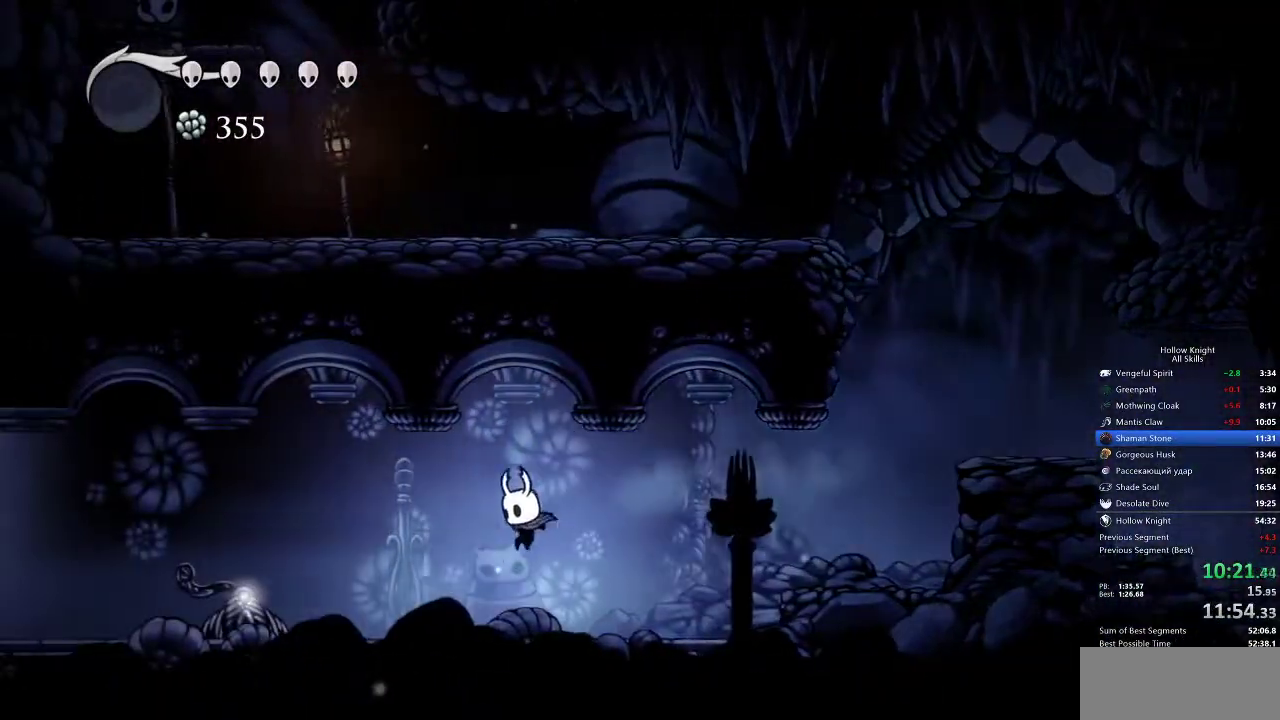
{"keys": ["left"], "events": [[233, "dash", "down"], [350, "dash", "up"]]}
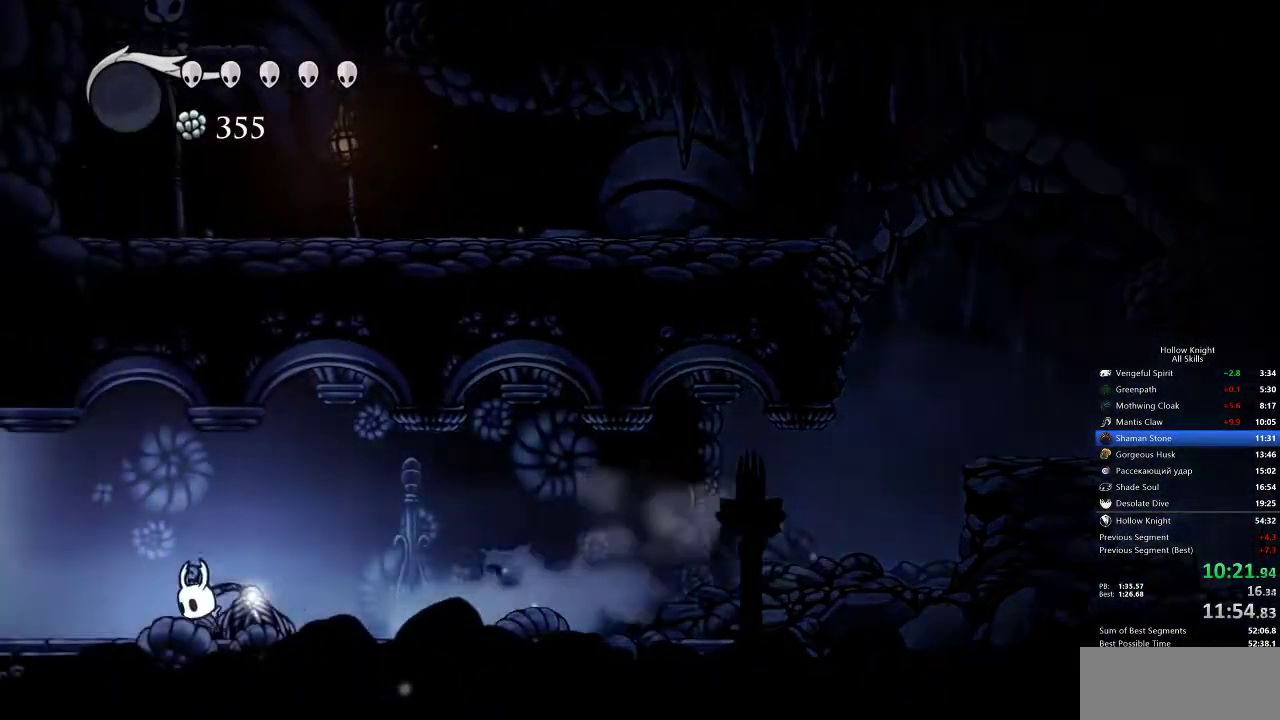
{"keys": ["left"], "events": [[317, "dash", "down"], [383, "dash", "up"]]}
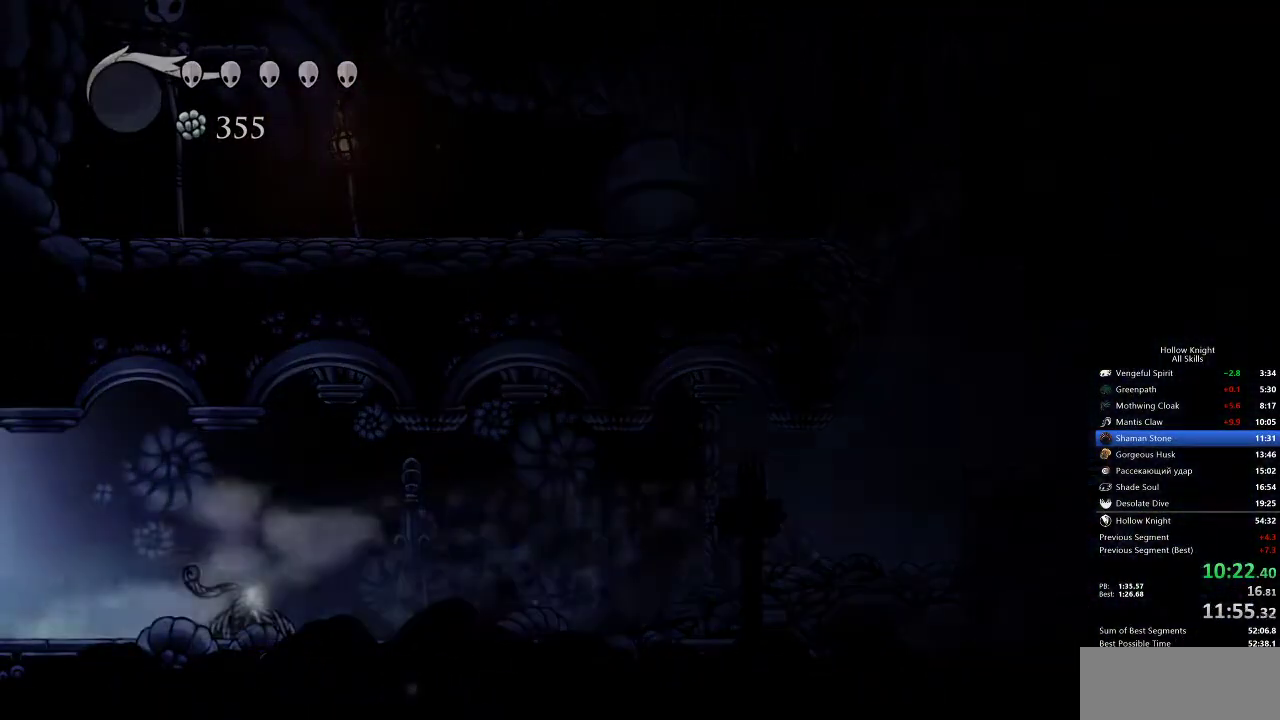
{"keys": ["left"], "events": []}
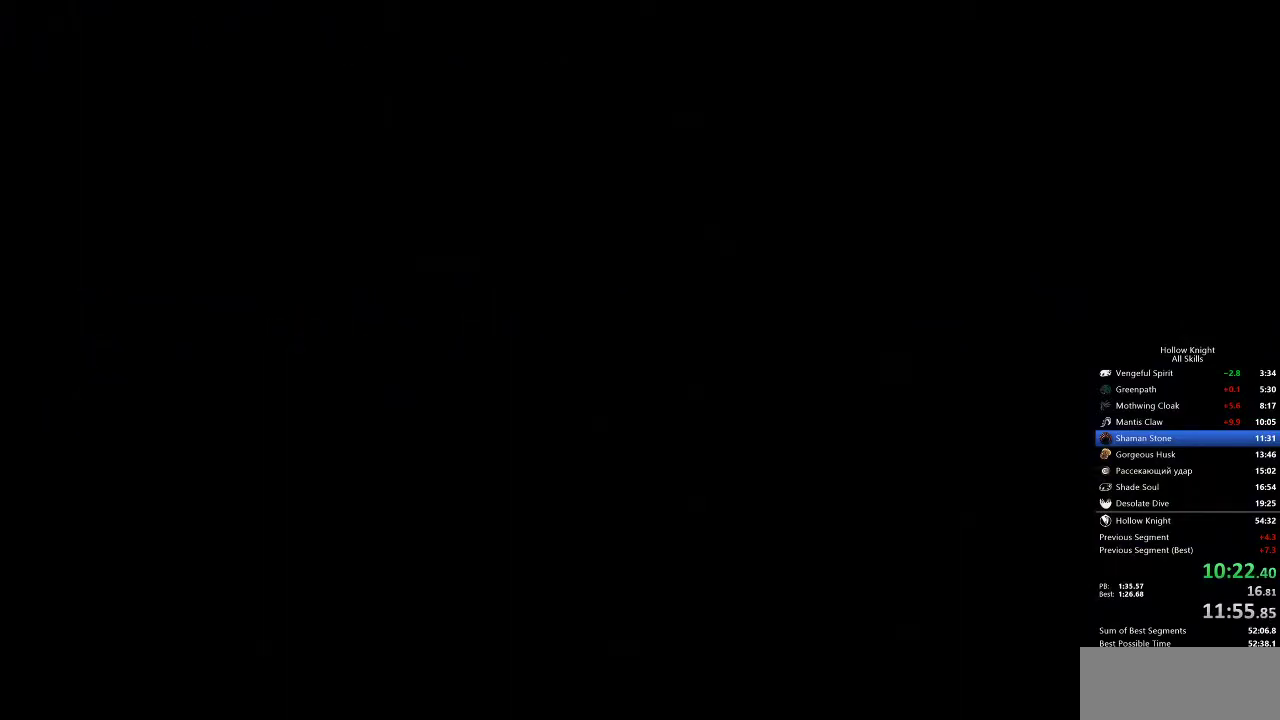
{"keys": ["left"], "events": []}